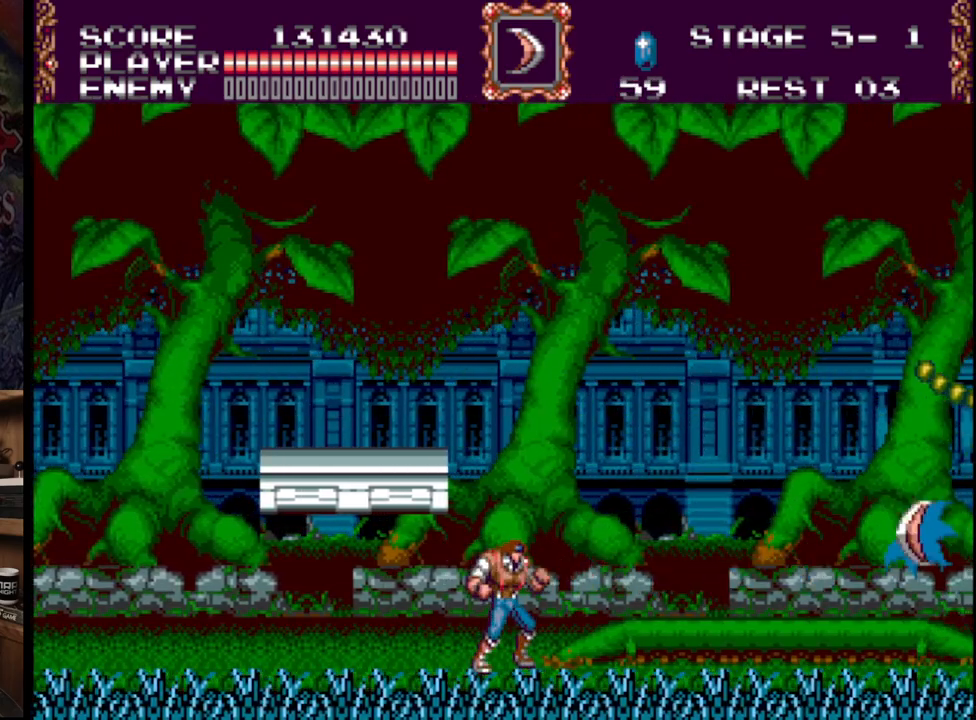
Gameplay with a controller (Xbox layout); each line is a JSON object with the inputs held at the frame after it. "events" lists button and stick changes between this image and that frame as [ms after this image, input, new state], when the widget could be followed in between. Not read: L1 L2 L3 R1 R2 R3.
{"buttons": ["DPAD_RIGHT"], "events": [[467, "DPAD_RIGHT", "down"]]}
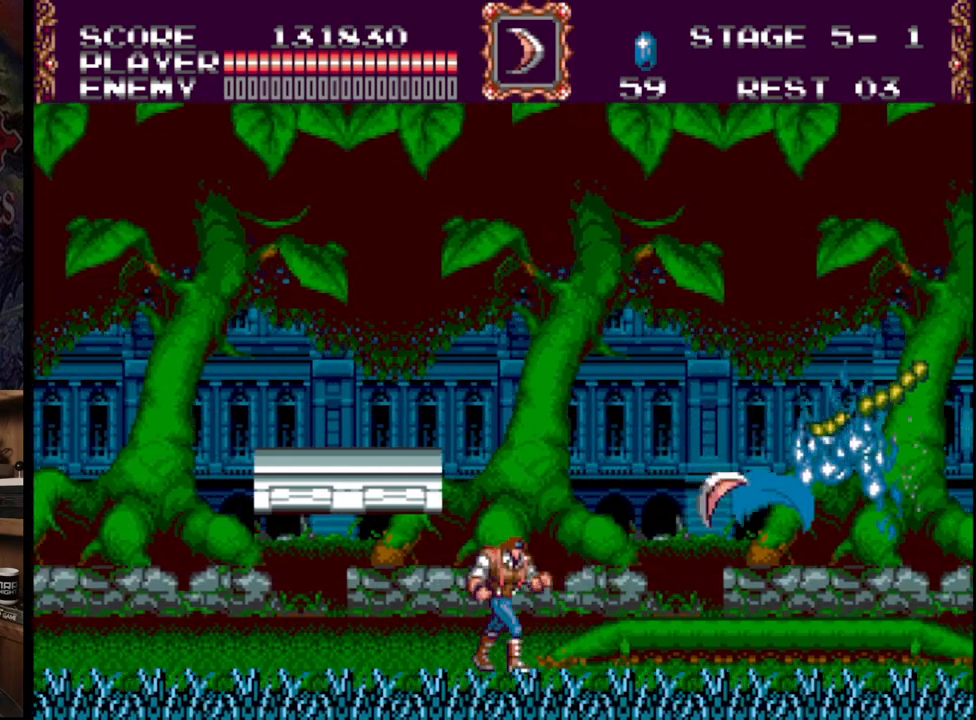
{"buttons": ["B", "DPAD_RIGHT"], "events": [[450, "B", "down"]]}
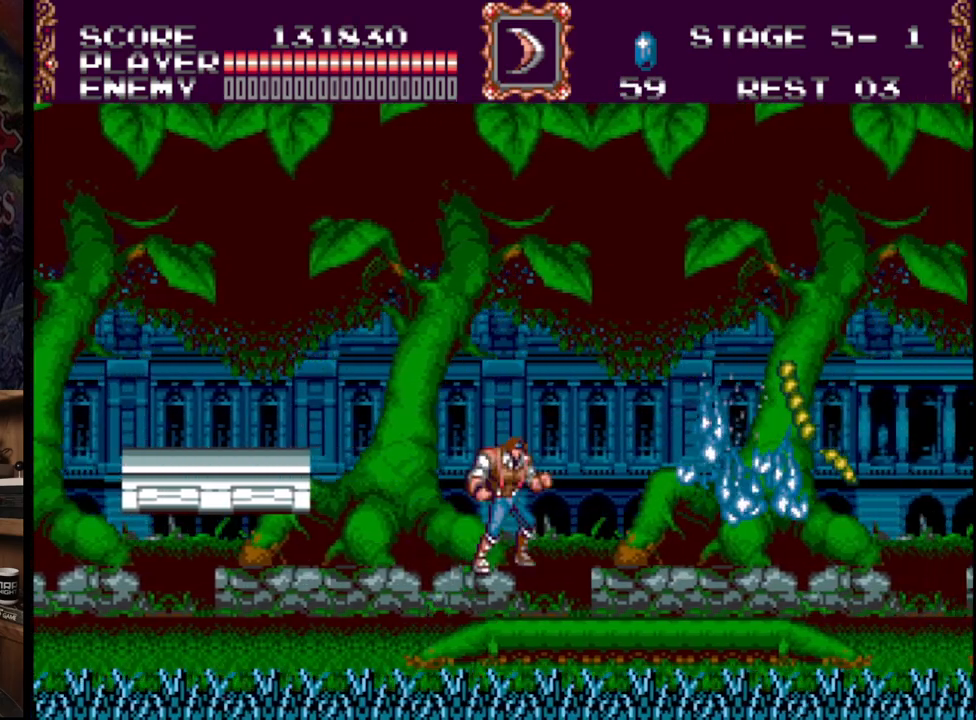
{"buttons": ["DPAD_RIGHT"], "events": [[150, "B", "up"]]}
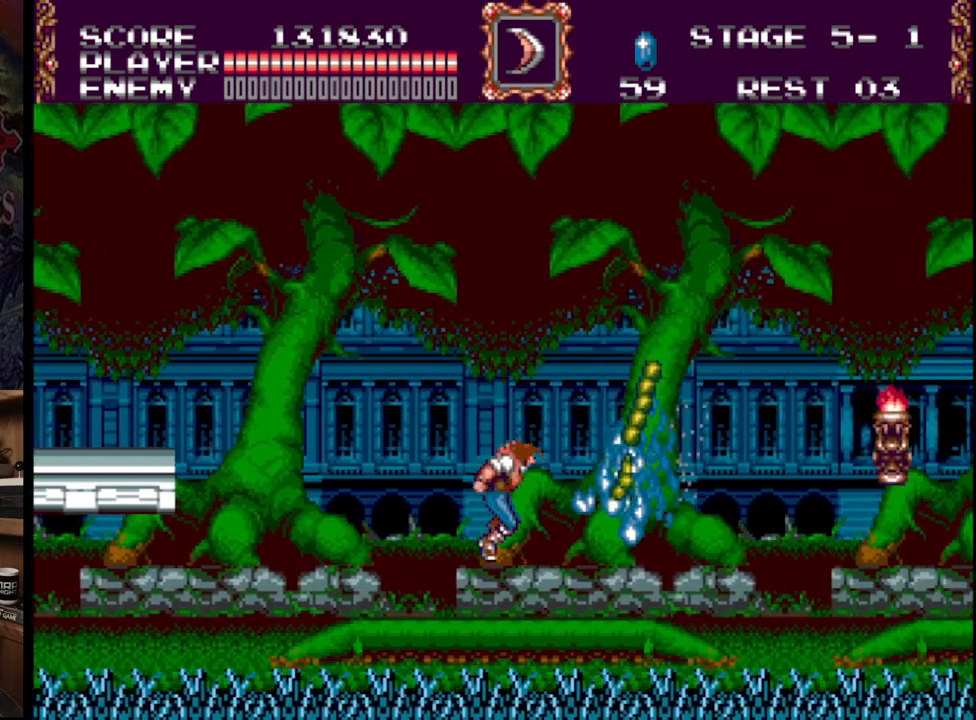
{"buttons": ["DPAD_RIGHT"], "events": [[167, "B", "down"], [317, "B", "up"], [333, "A", "down"], [500, "A", "up"]]}
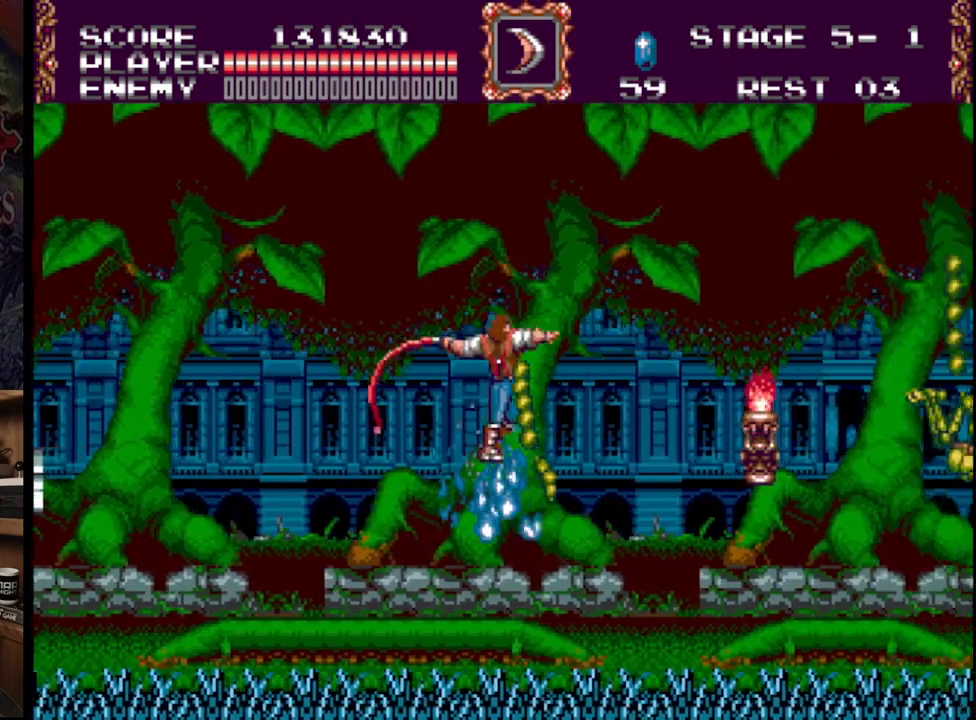
{"buttons": ["C"], "events": [[50, "A", "down"], [250, "A", "up"], [383, "C", "down"], [433, "DPAD_RIGHT", "up"]]}
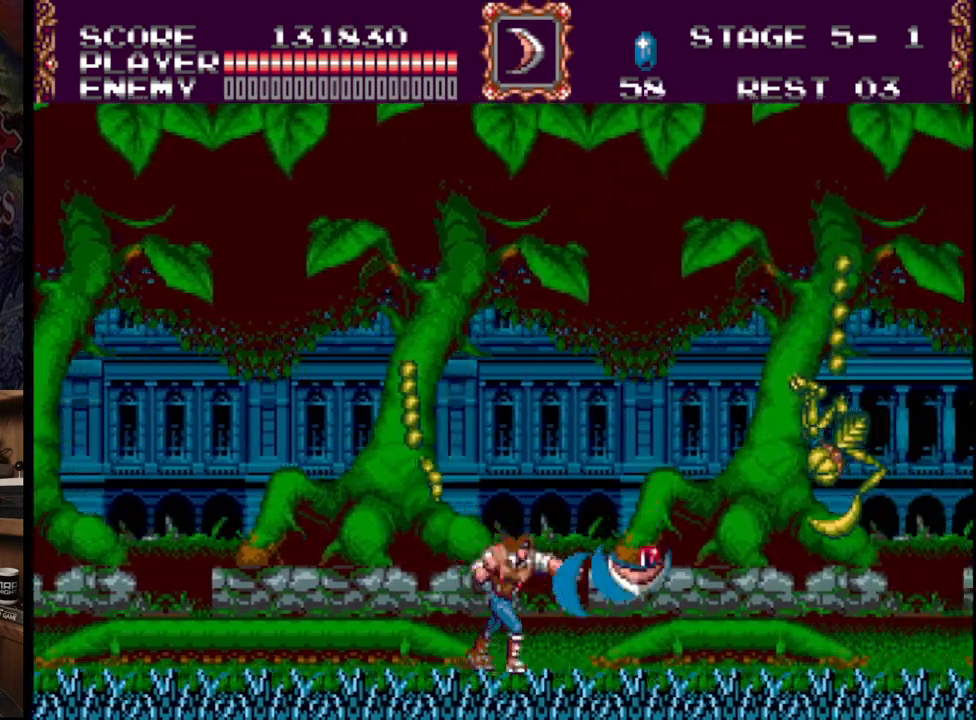
{"buttons": [], "events": [[33, "C", "up"], [100, "C", "down"], [267, "C", "up"]]}
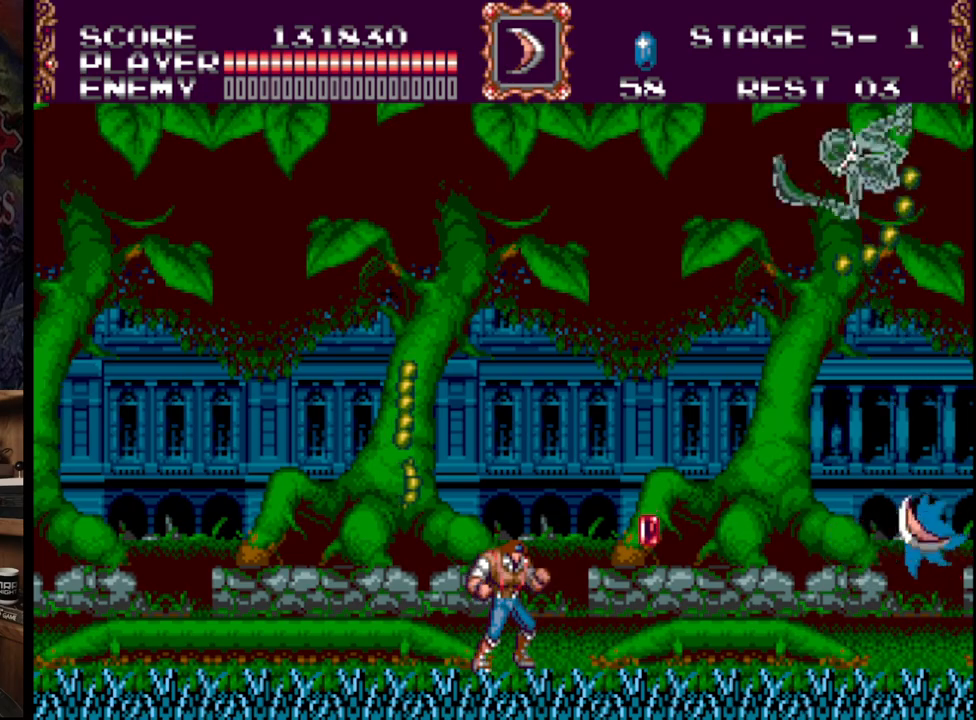
{"buttons": ["DPAD_LEFT"], "events": [[467, "DPAD_LEFT", "down"]]}
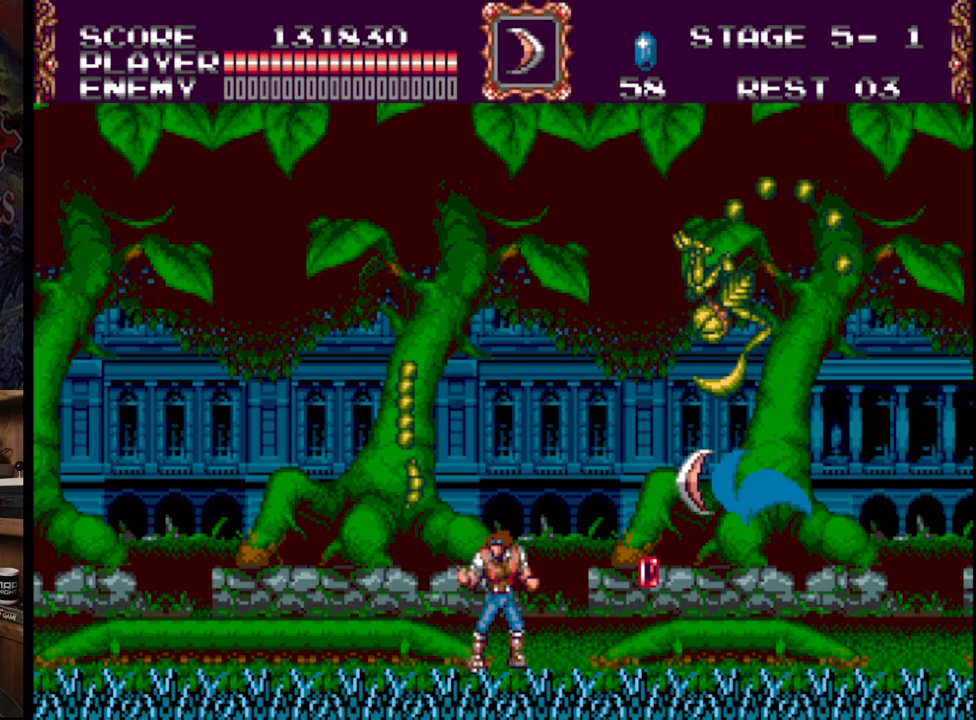
{"buttons": [], "events": [[500, "DPAD_LEFT", "up"]]}
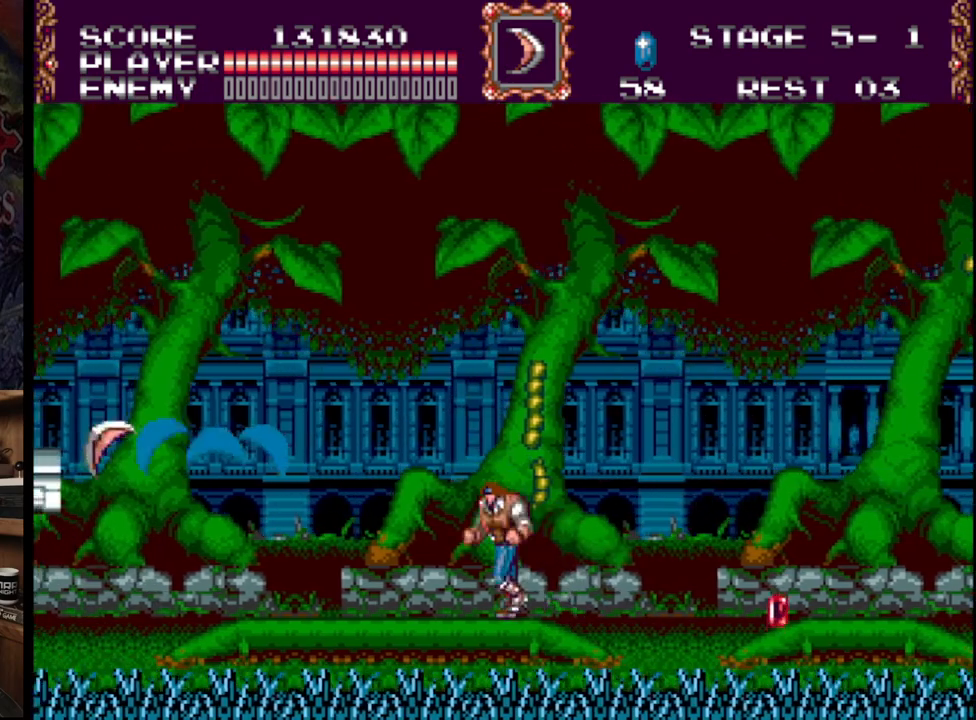
{"buttons": ["DPAD_RIGHT"], "events": [[150, "DPAD_RIGHT", "down"]]}
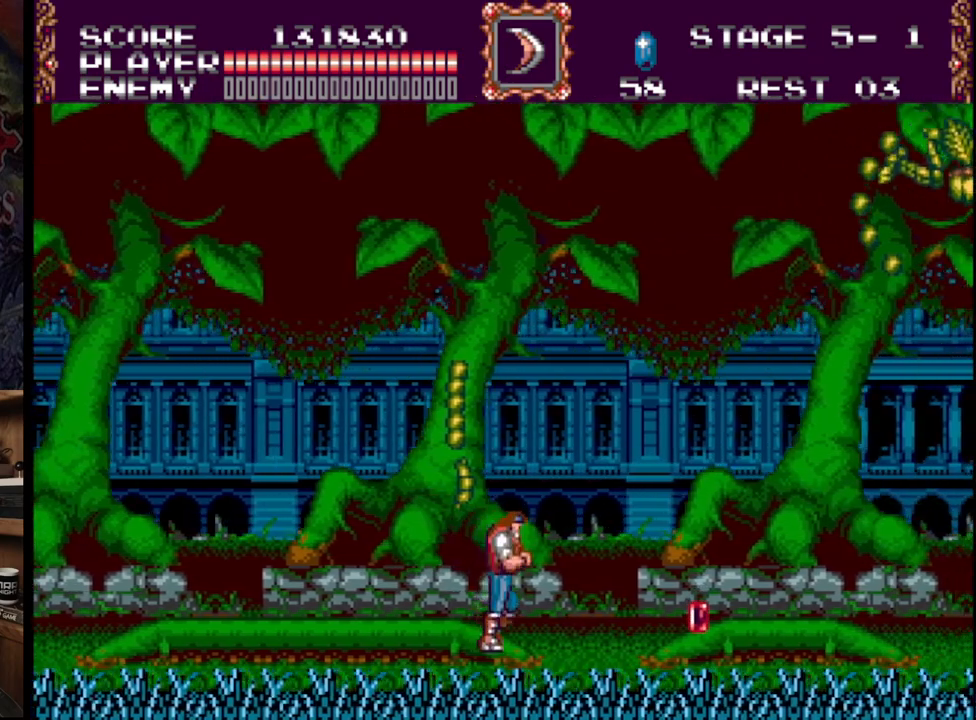
{"buttons": ["C"], "events": [[50, "DPAD_RIGHT", "up"], [333, "C", "down"]]}
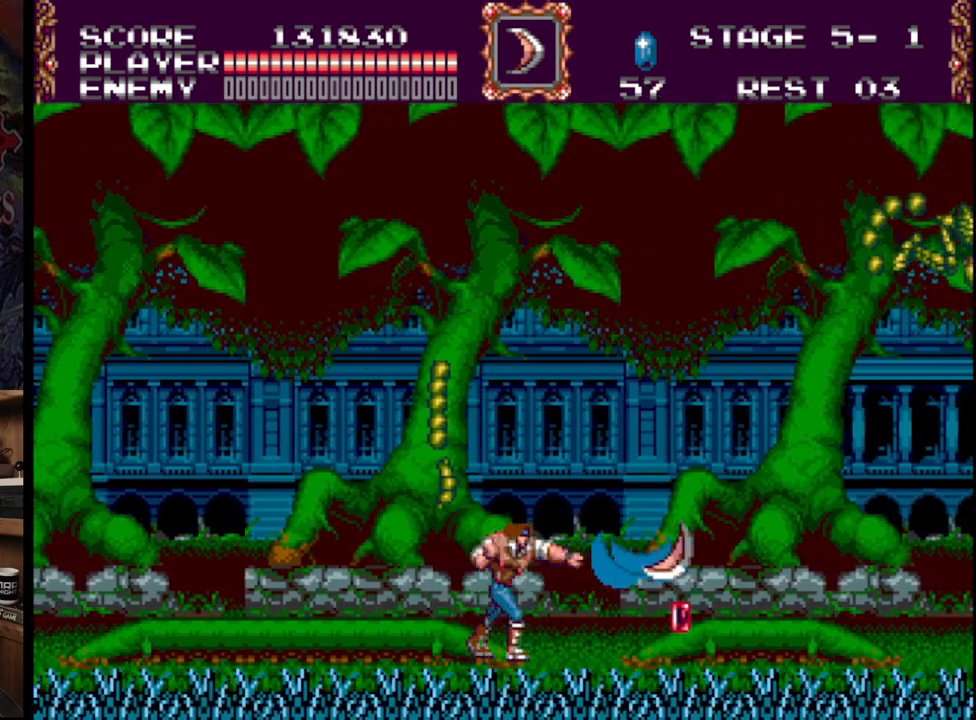
{"buttons": [], "events": [[467, "C", "up"]]}
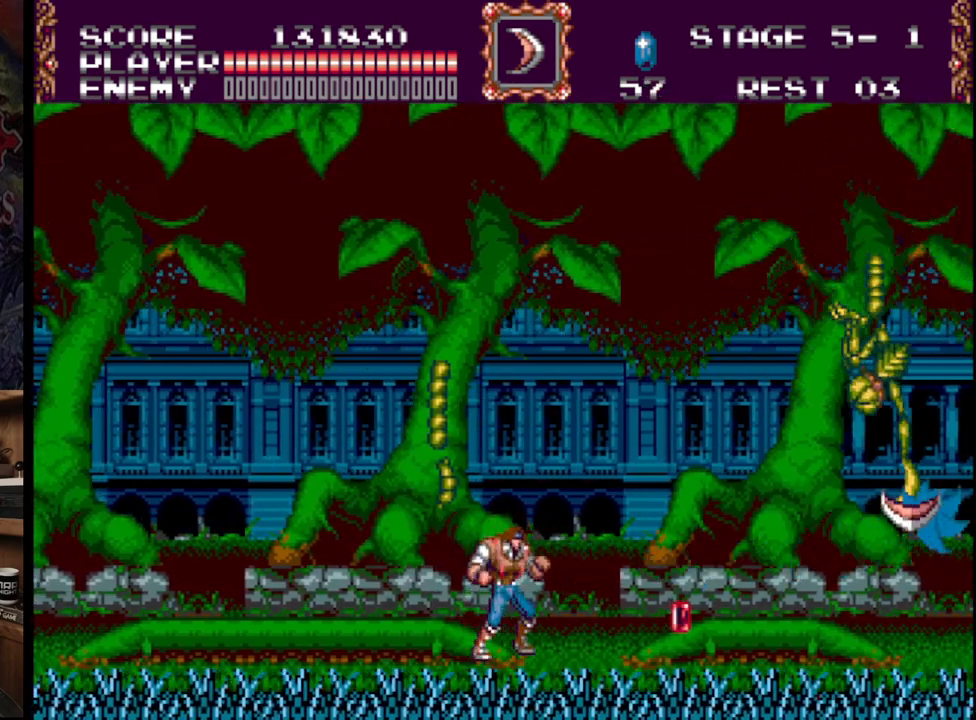
{"buttons": [], "events": []}
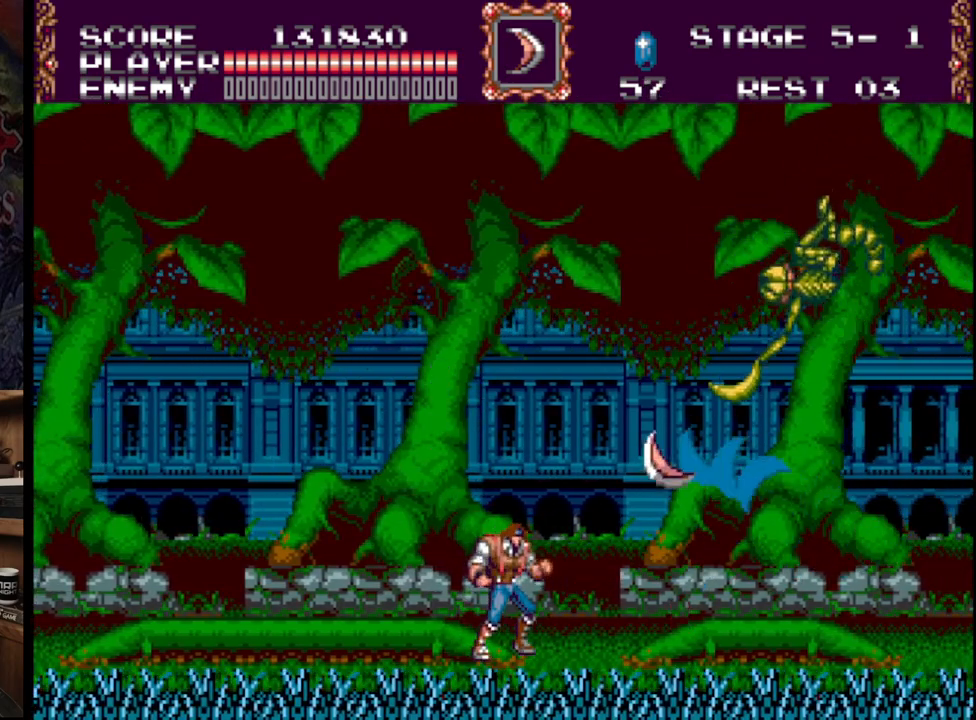
{"buttons": [], "events": []}
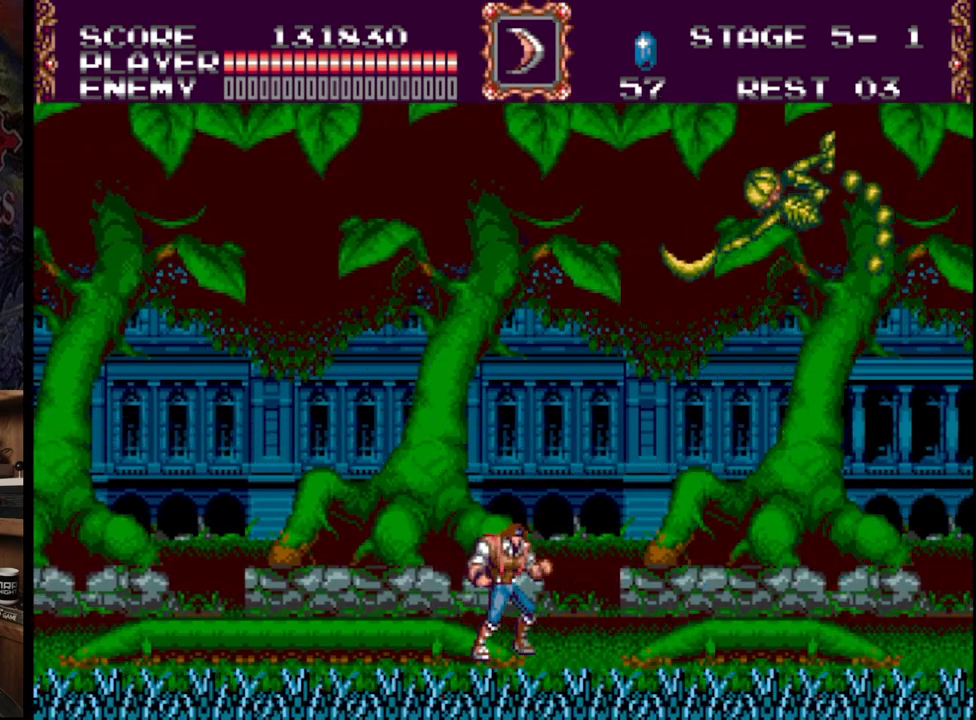
{"buttons": ["C"], "events": [[33, "C", "down"], [150, "C", "up"], [217, "C", "down"], [350, "C", "up"], [400, "C", "down"]]}
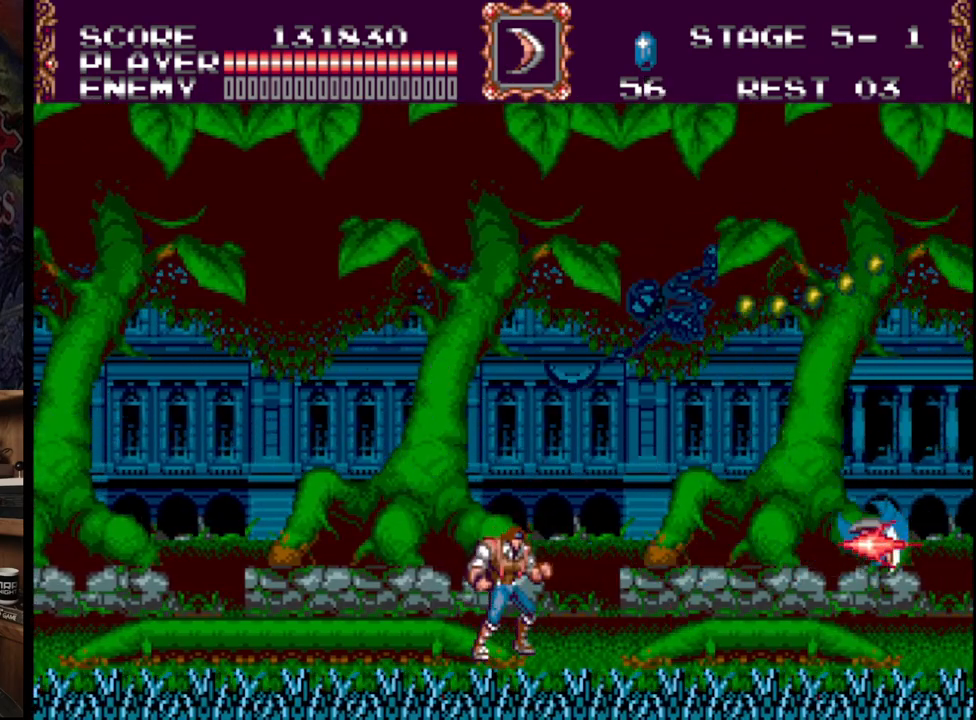
{"buttons": [], "events": [[50, "C", "up"]]}
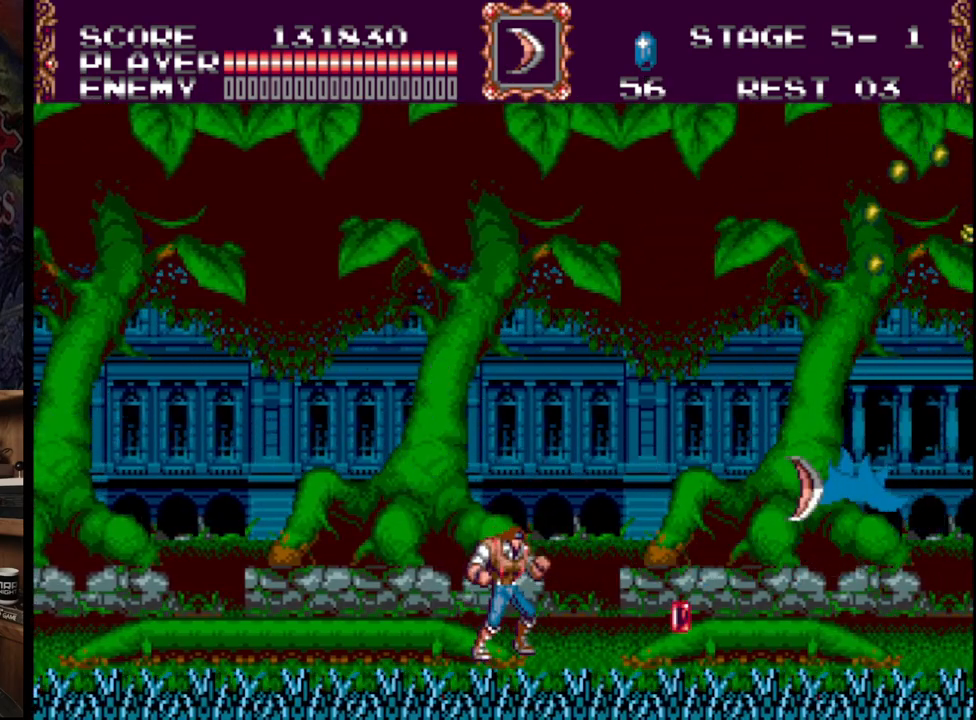
{"buttons": [], "events": []}
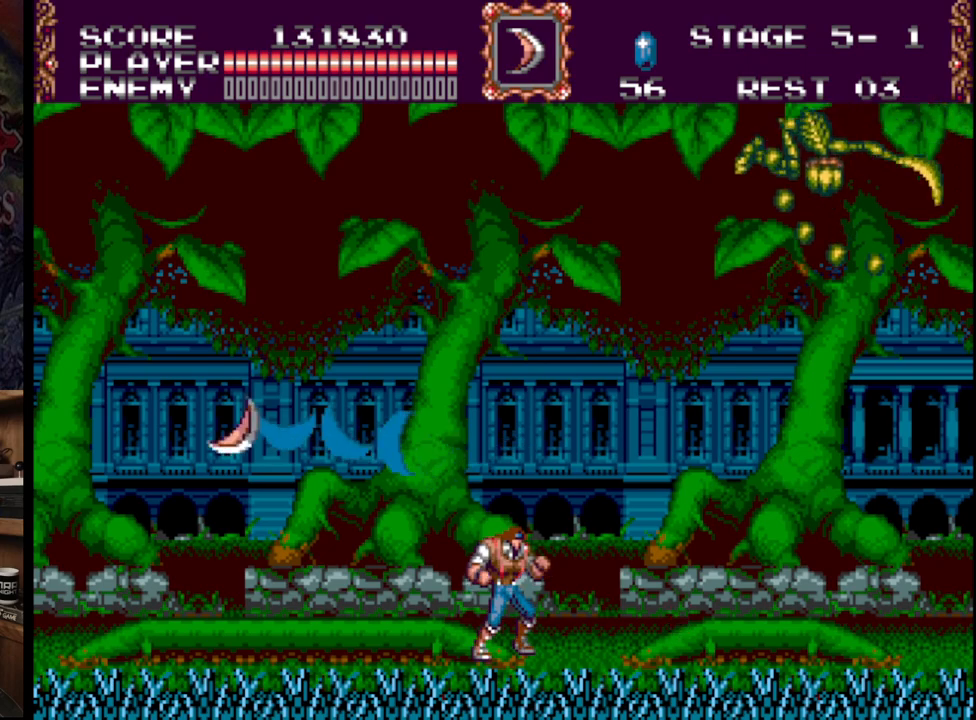
{"buttons": [], "events": []}
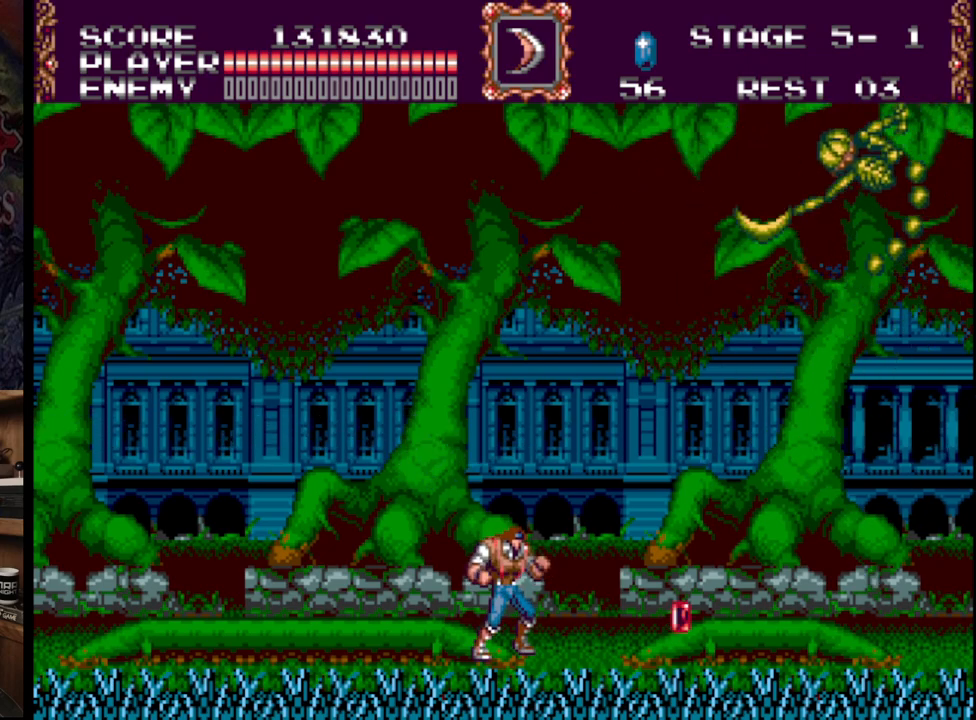
{"buttons": ["C"], "events": [[433, "C", "down"]]}
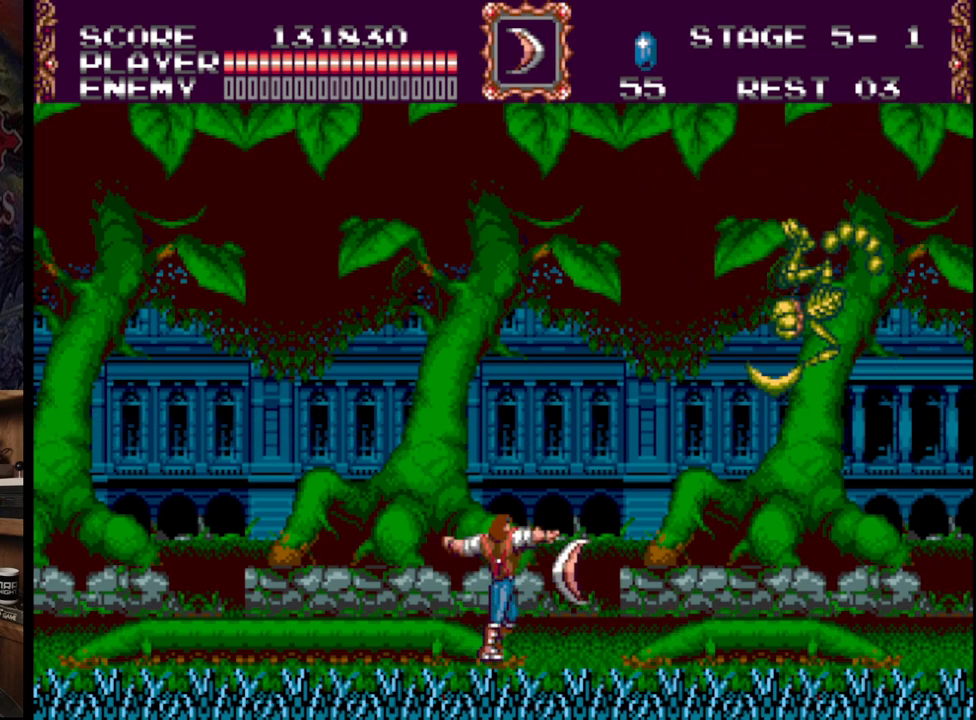
{"buttons": [], "events": [[350, "C", "up"]]}
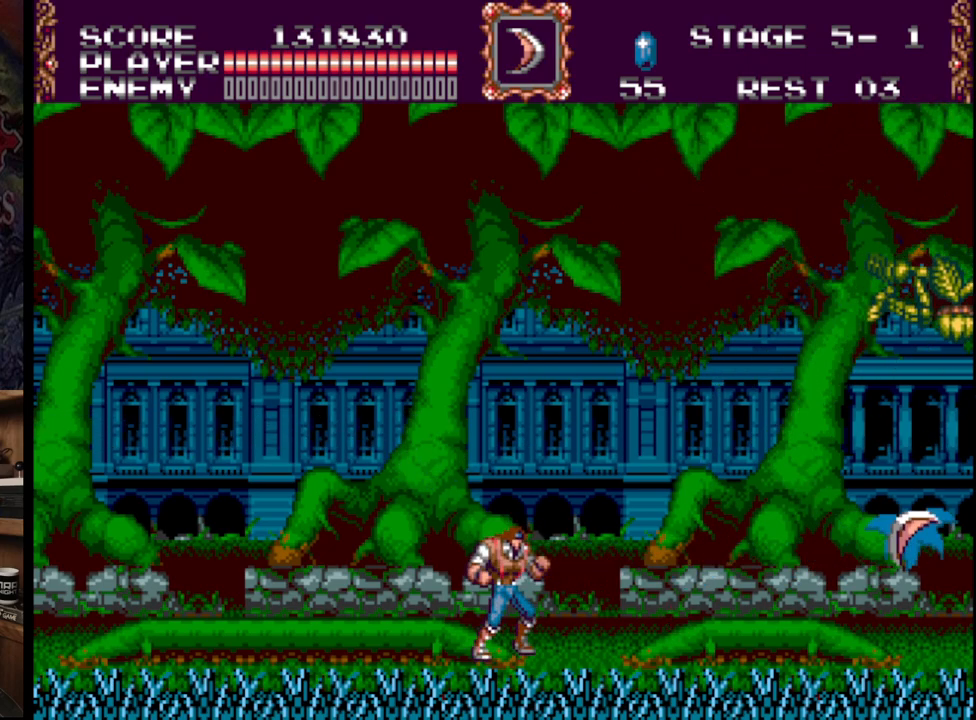
{"buttons": [], "events": []}
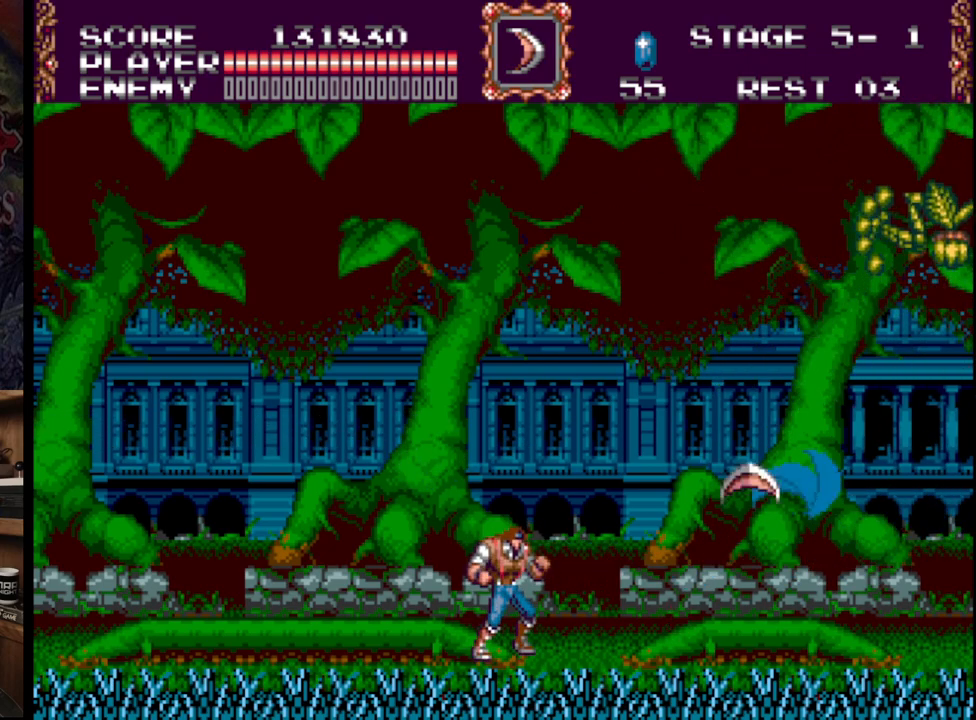
{"buttons": [], "events": []}
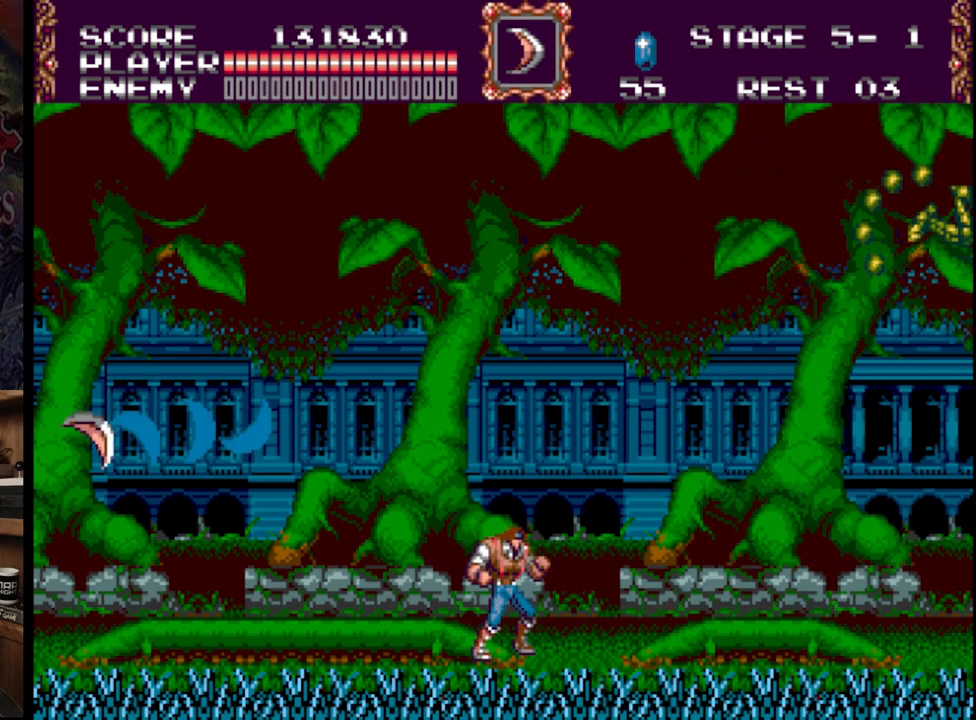
{"buttons": ["C"], "events": [[383, "C", "down"]]}
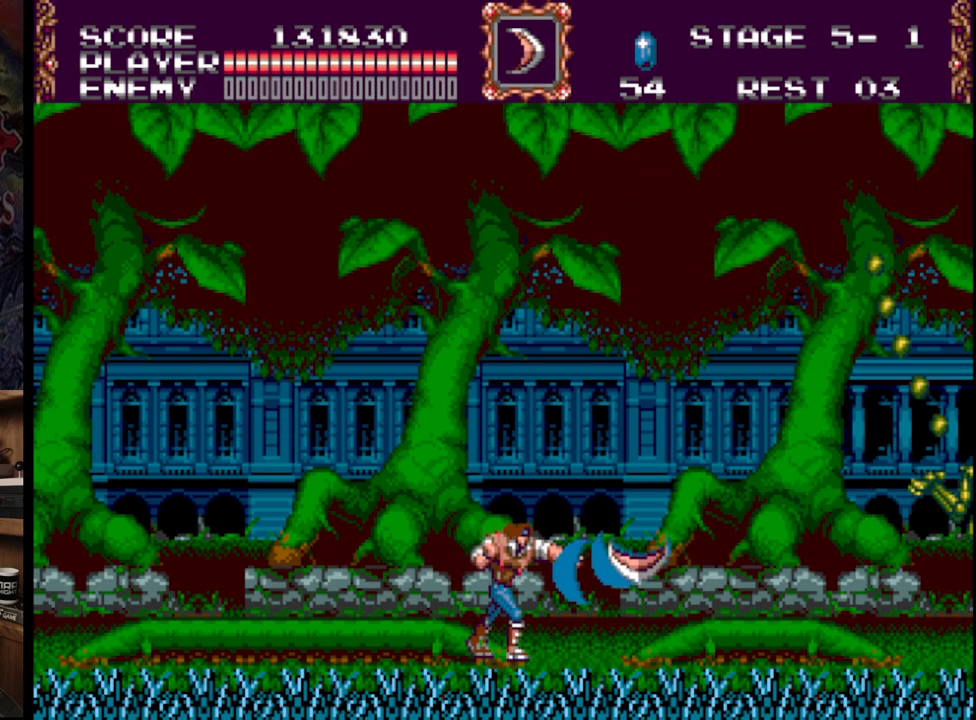
{"buttons": [], "events": [[83, "C", "up"]]}
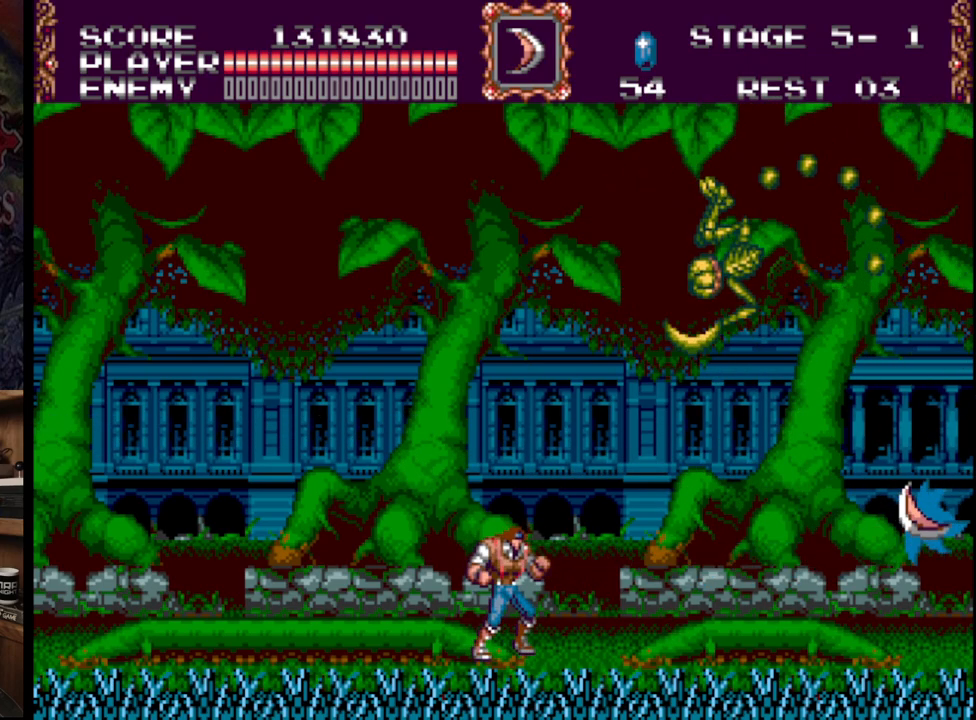
{"buttons": [], "events": []}
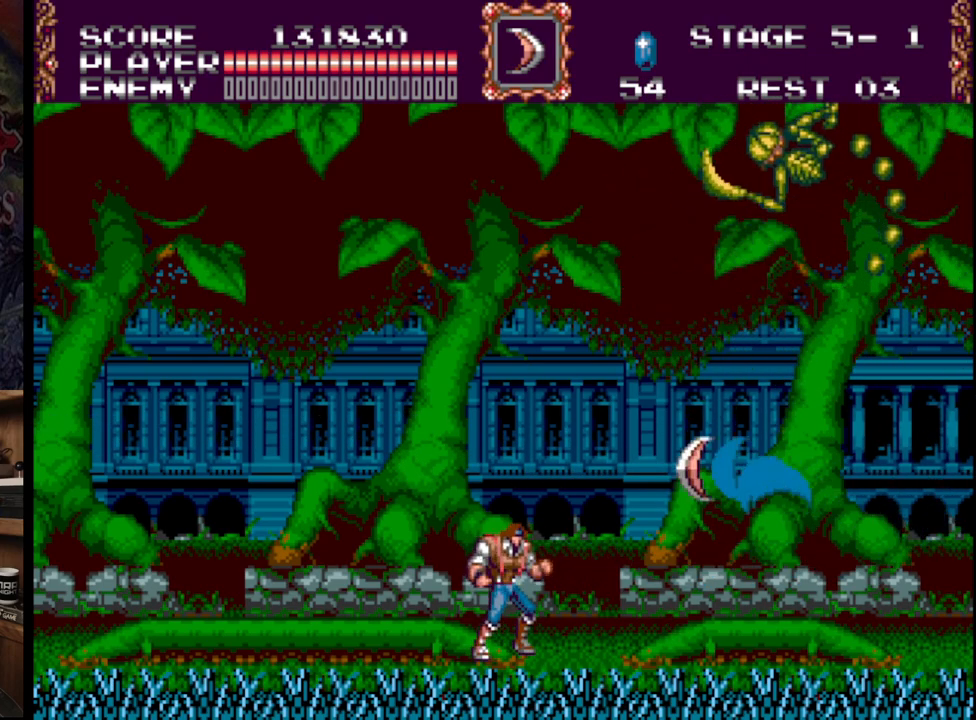
{"buttons": [], "events": []}
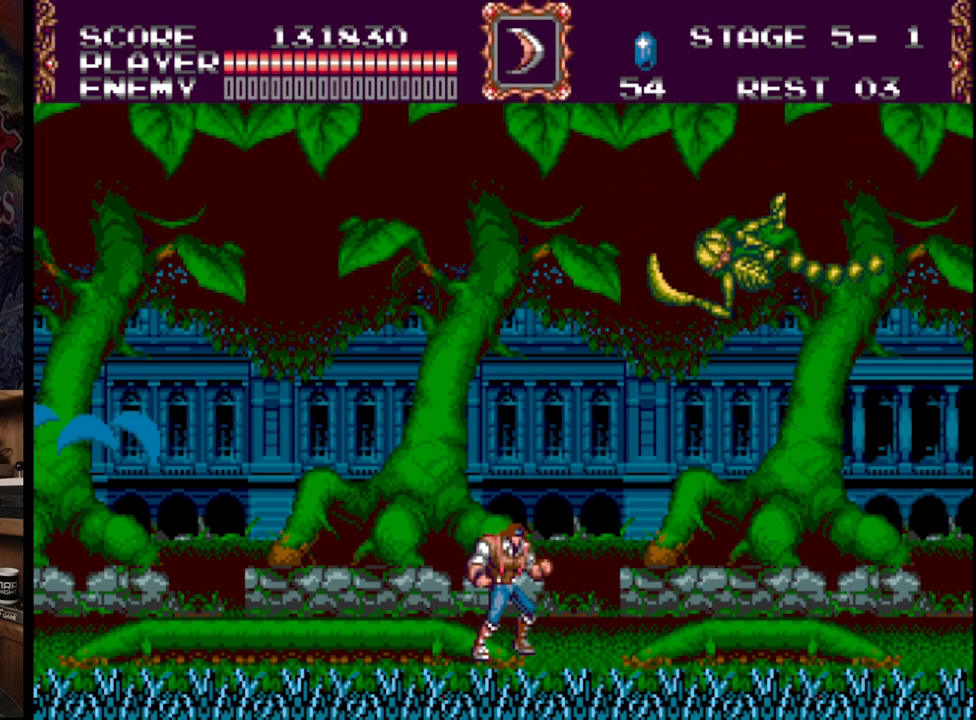
{"buttons": ["C"], "events": [[250, "B", "down"], [383, "B", "up"], [483, "C", "down"]]}
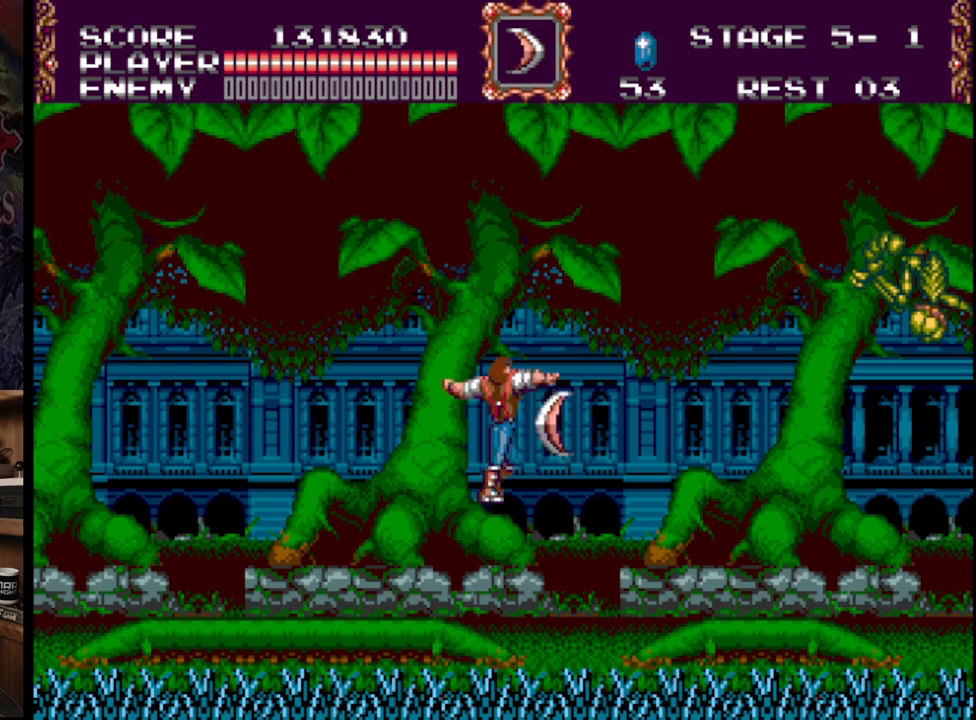
{"buttons": [], "events": [[150, "C", "up"]]}
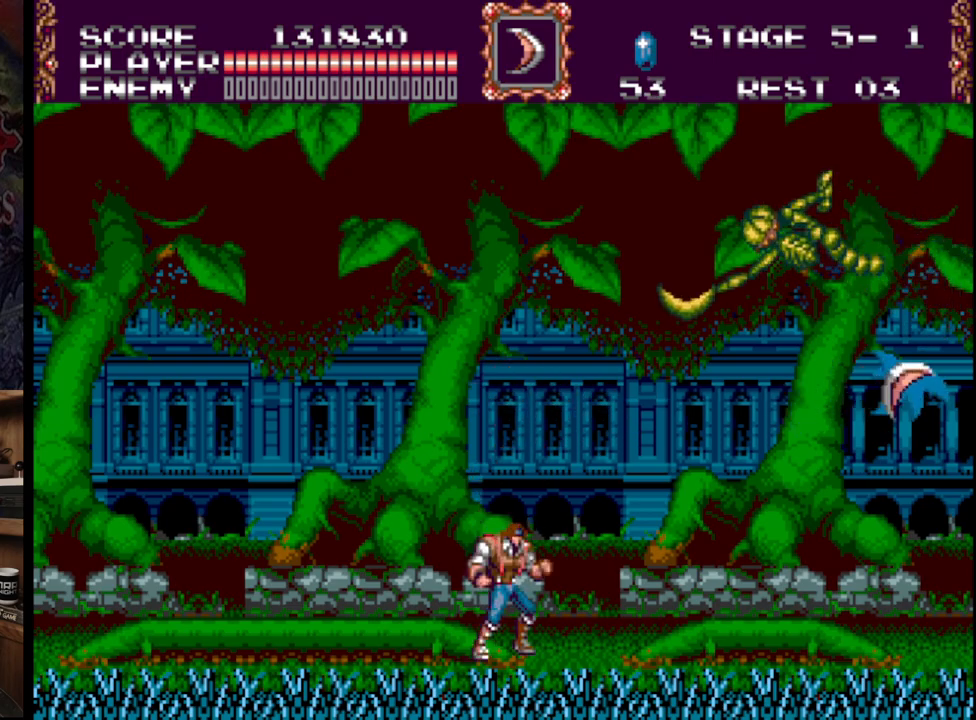
{"buttons": [], "events": []}
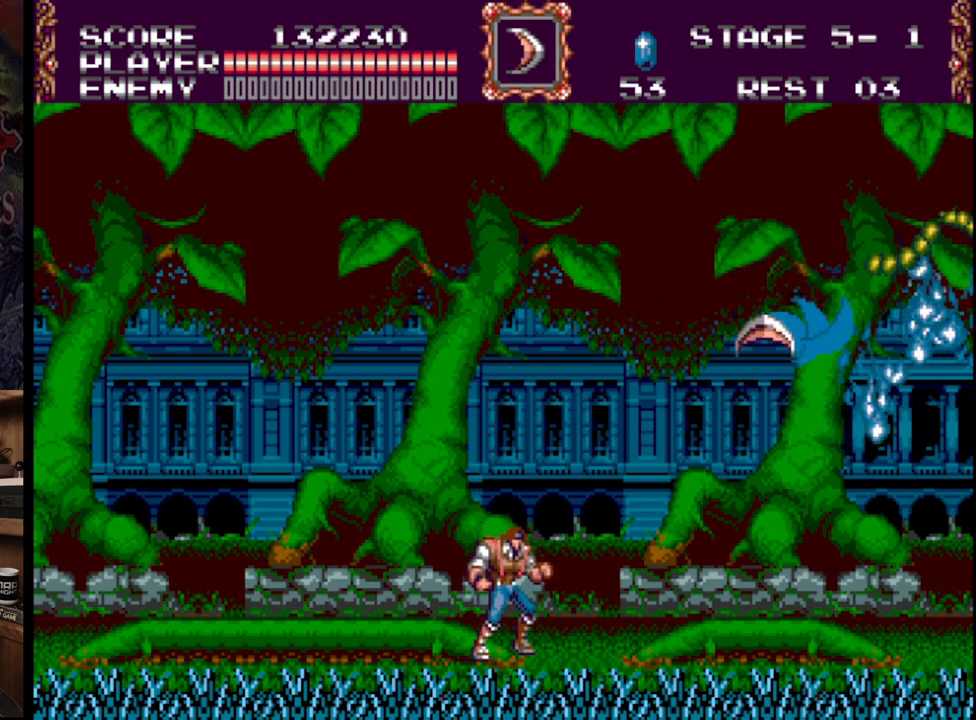
{"buttons": ["DPAD_RIGHT"], "events": [[33, "DPAD_RIGHT", "down"]]}
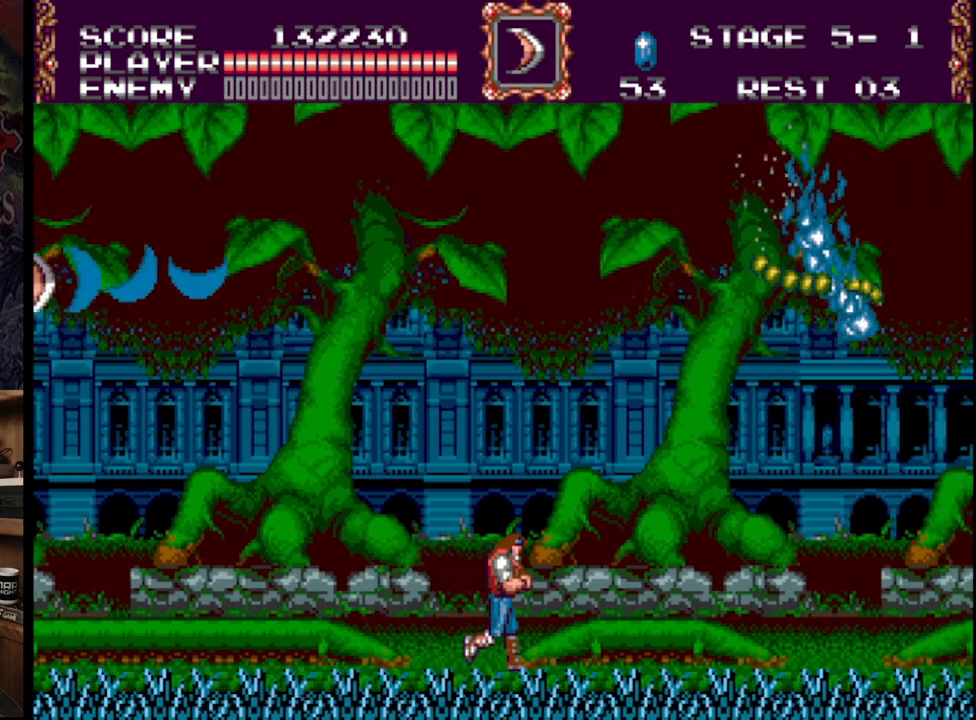
{"buttons": ["DPAD_RIGHT"], "events": []}
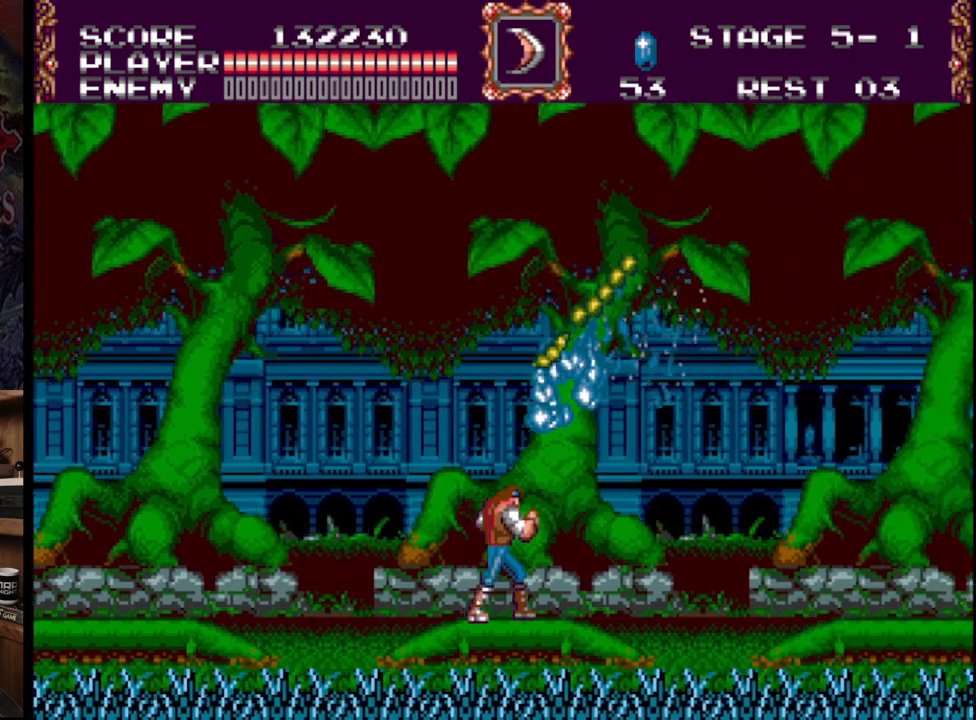
{"buttons": ["DPAD_RIGHT"], "events": []}